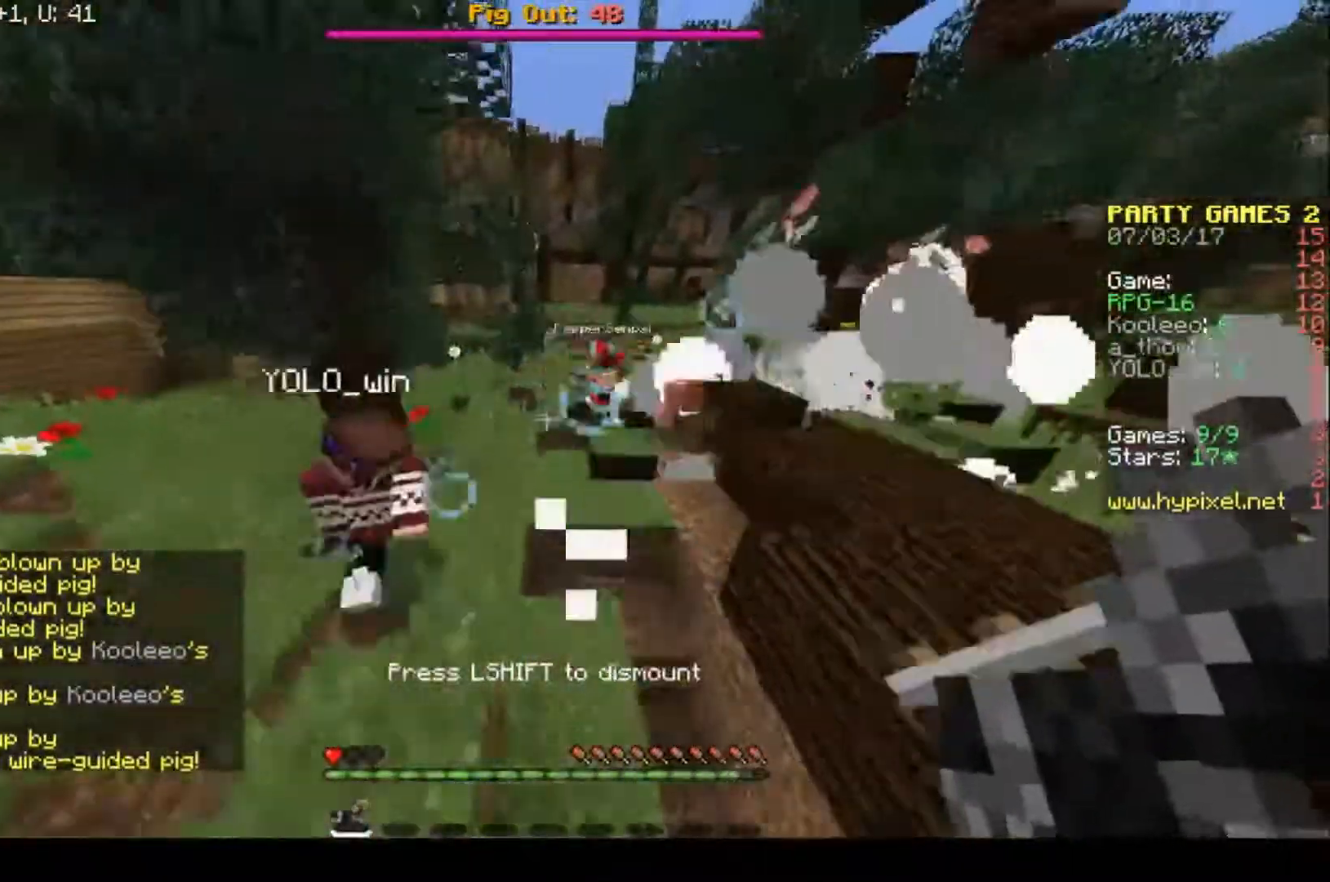
Gameplay with keyboard; each line is a JSON object with the keys held at the frame after it. "events" lists presses ("down") and releases ("up") of "a", "d", "s" and "w" between this image and that frame as [ms after this image, input, new state], when the widget could be followed in between. No other keys are recorded. Mouse input is not recorded.
{"keys": ["s"], "events": []}
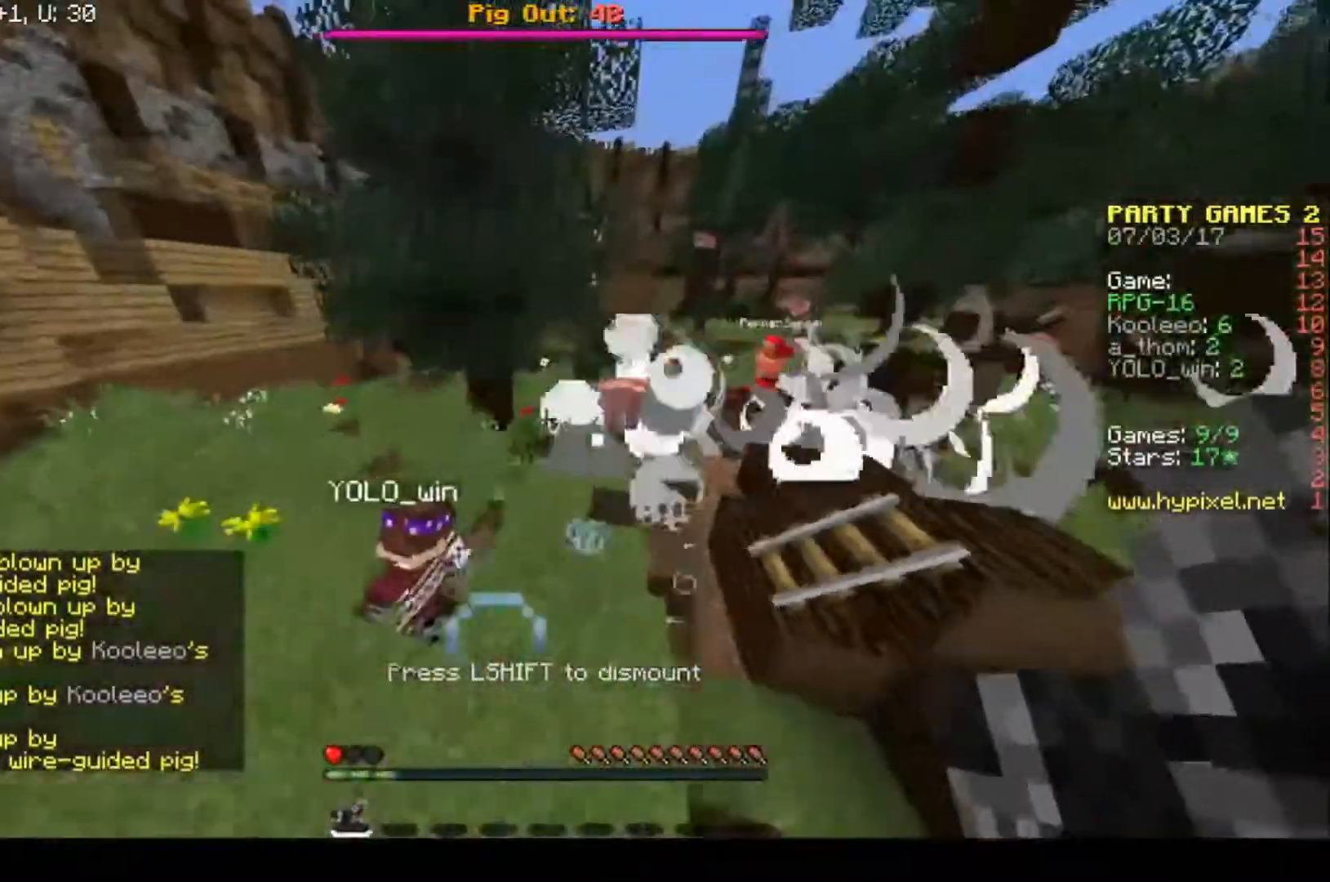
{"keys": ["a", "s"], "events": [[200, "a", "down"]]}
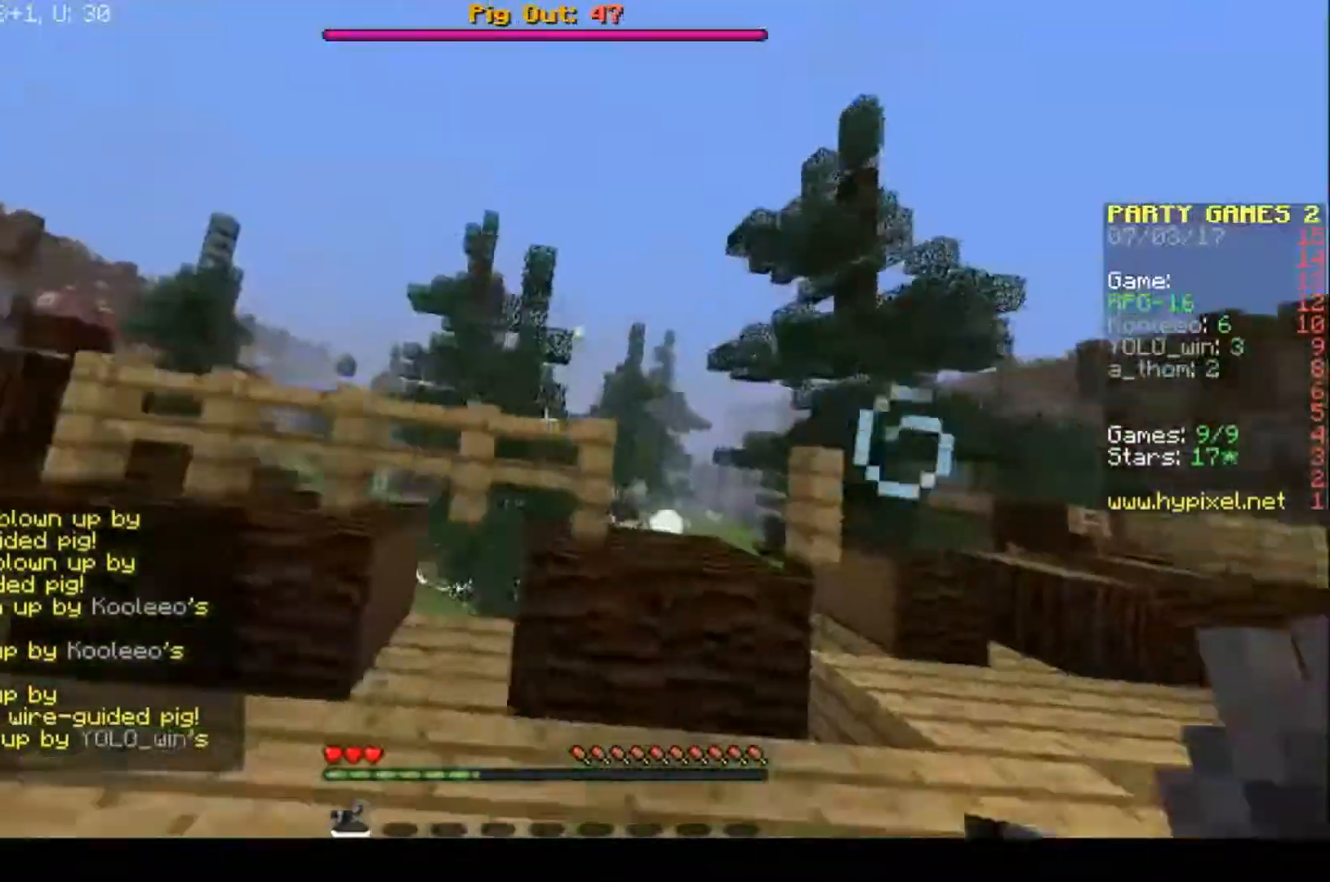
{"keys": ["s"], "events": [[200, "a", "up"]]}
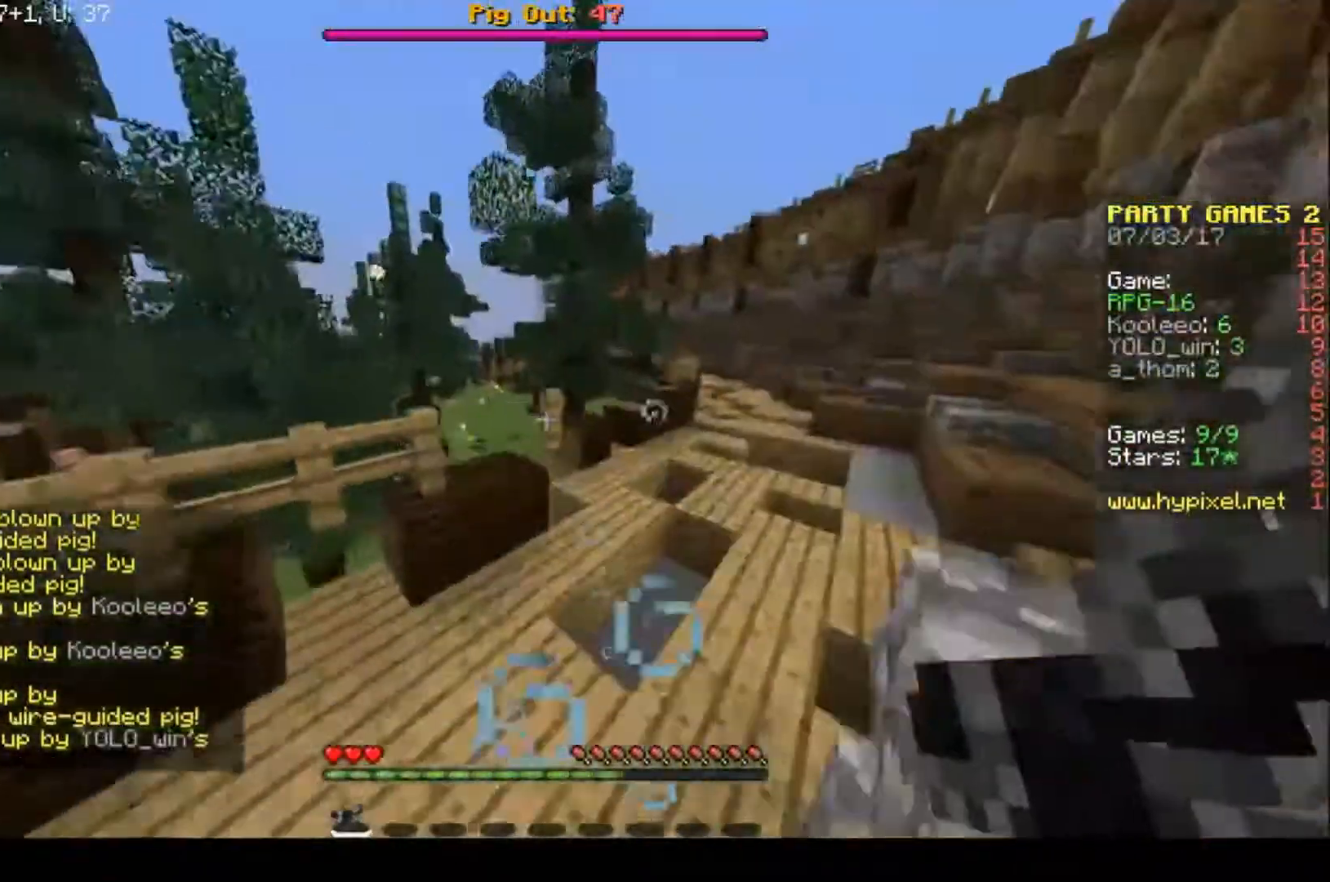
{"keys": ["w"], "events": [[100, "a", "down"], [200, "s", "up"], [300, "w", "down"], [500, "a", "up"]]}
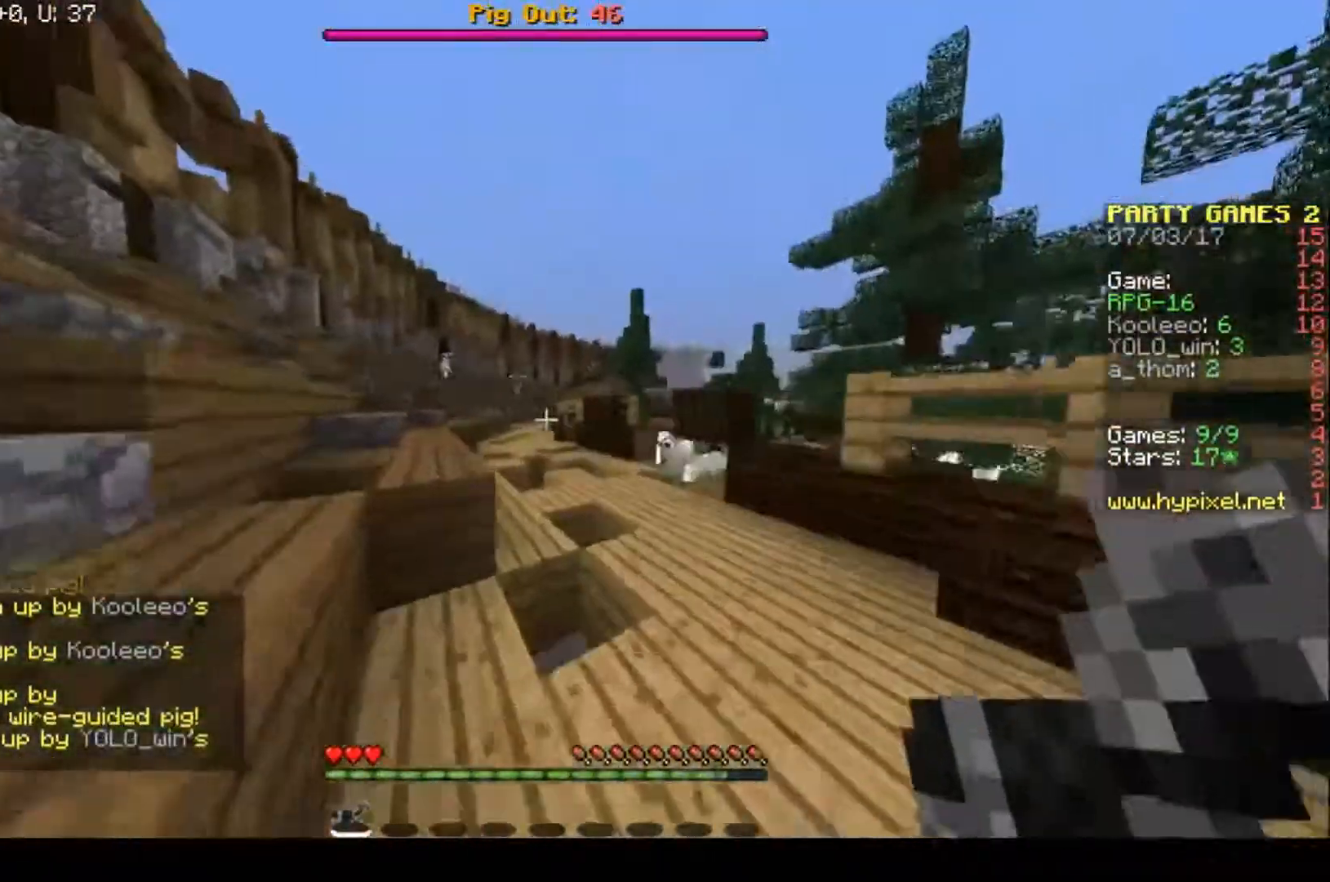
{"keys": ["w"], "events": []}
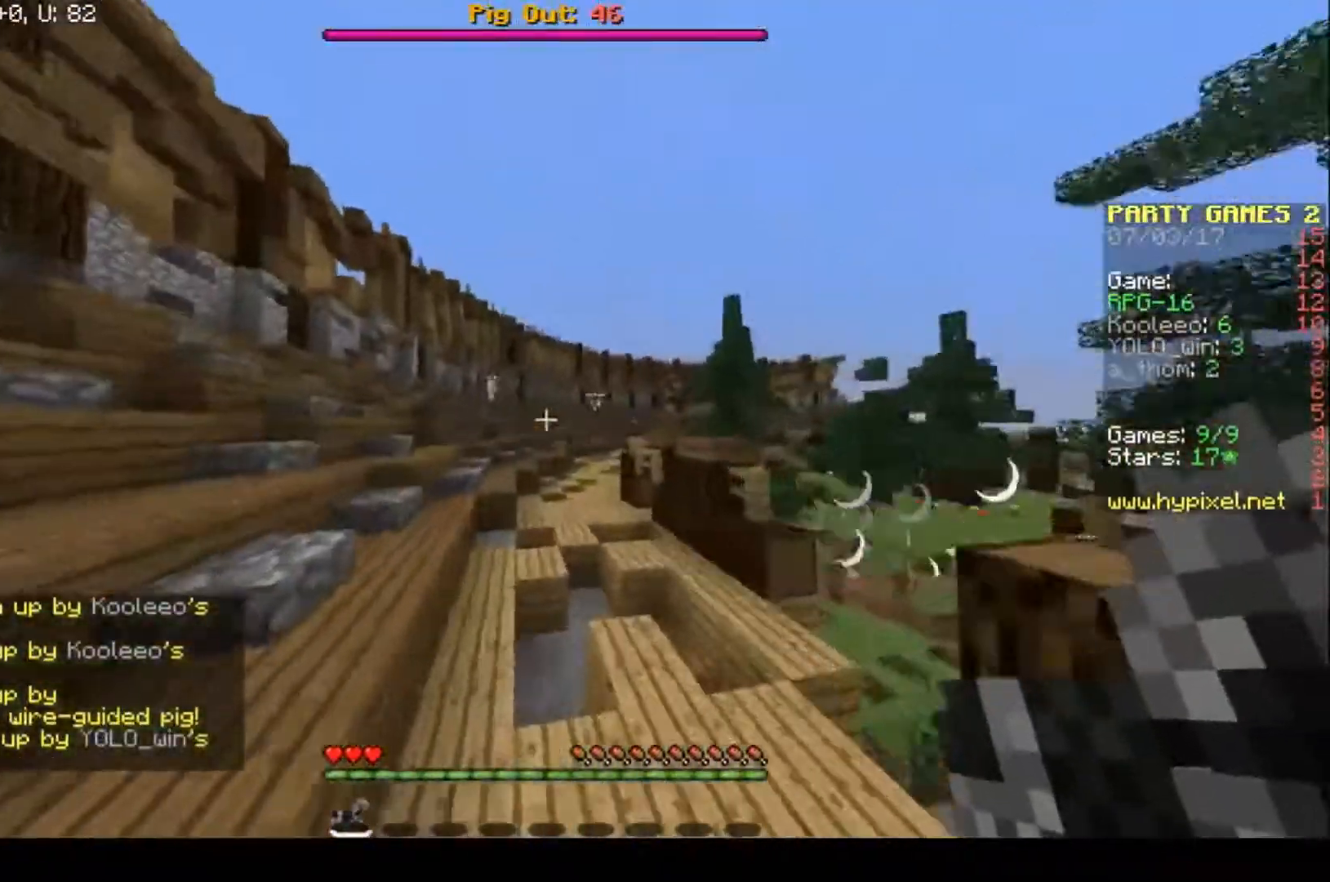
{"keys": ["w"], "events": [[133, "a", "down"], [400, "a", "up"]]}
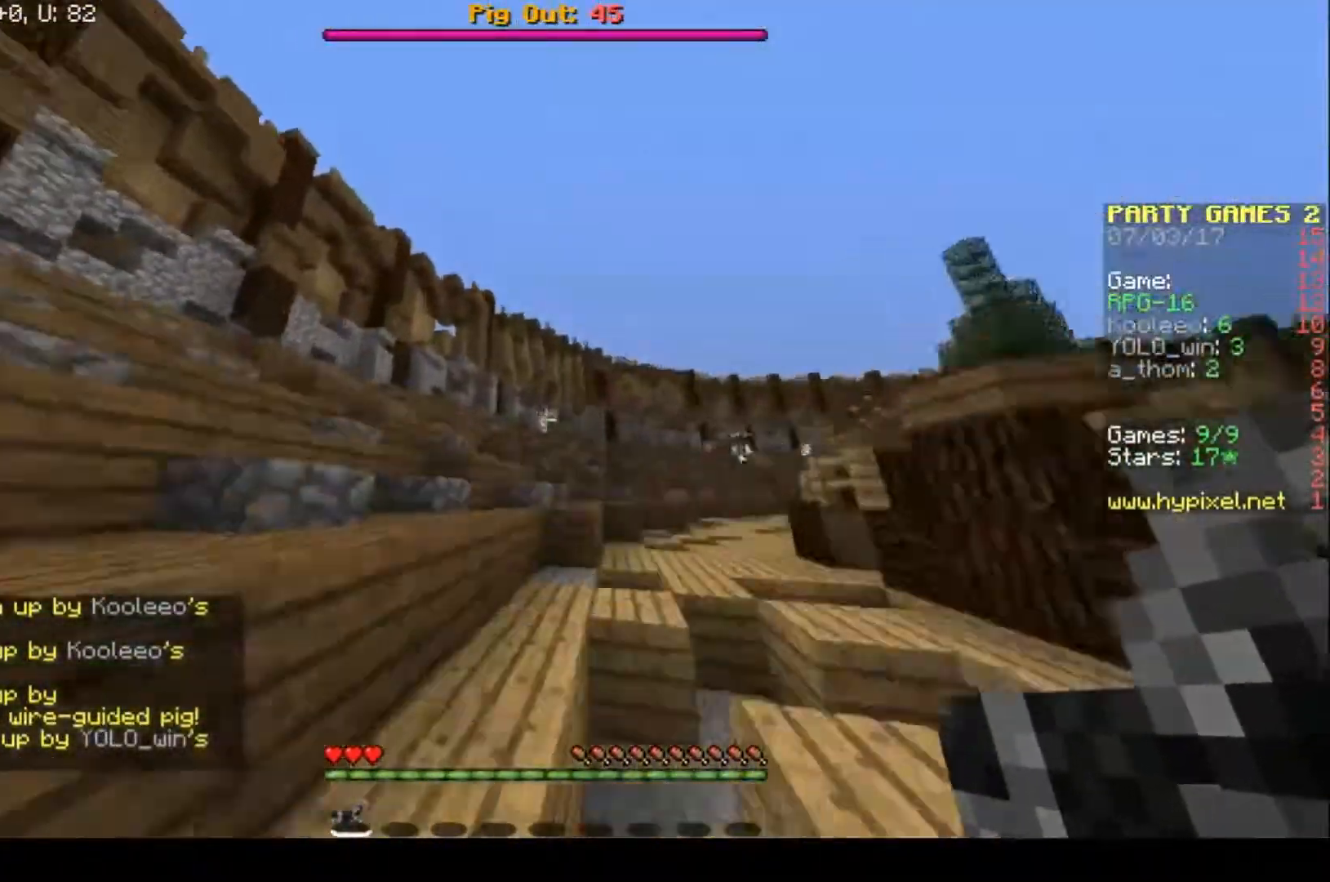
{"keys": ["w"], "events": [[33, "a", "down"], [333, "a", "up"]]}
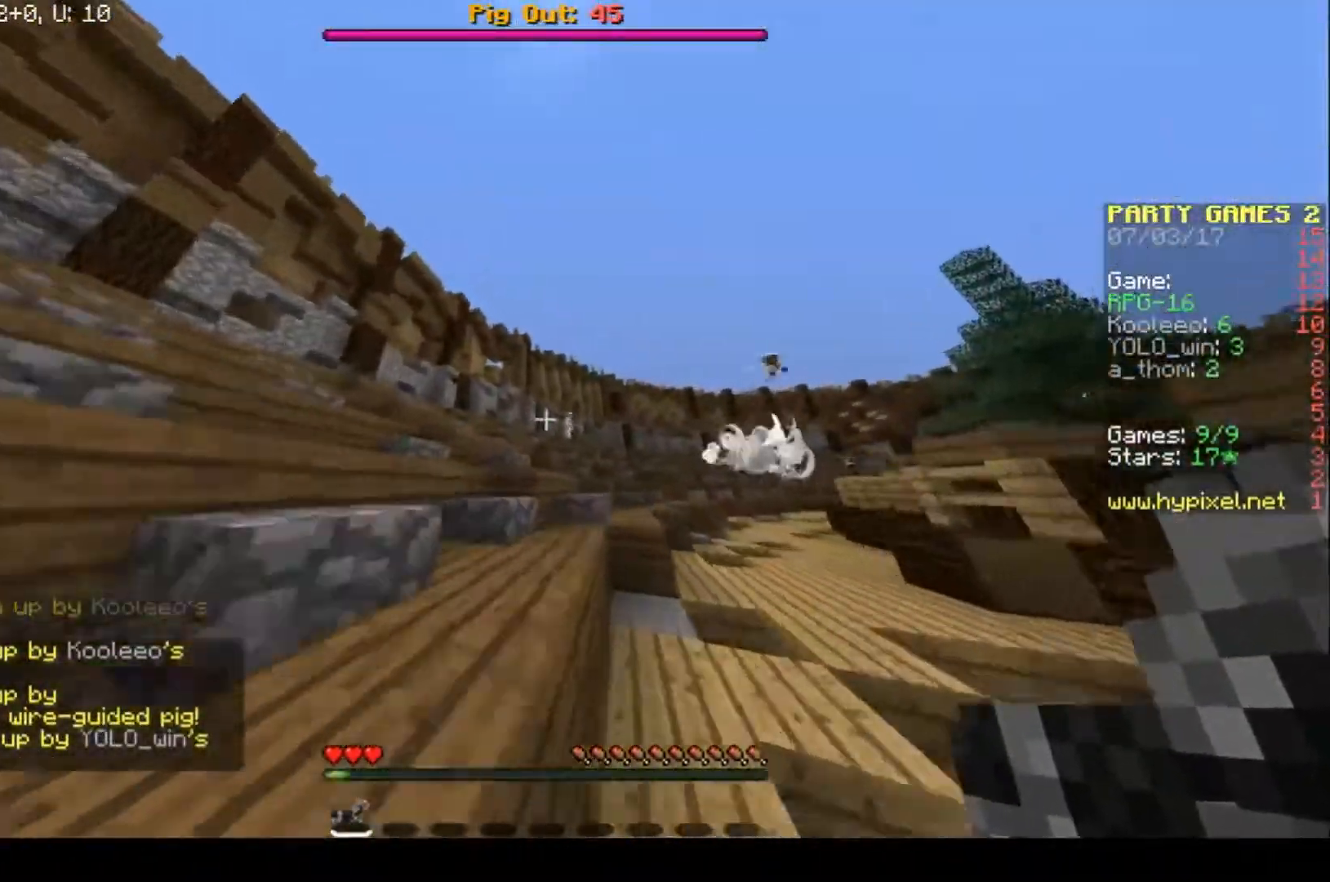
{"keys": ["a", "w"], "events": [[33, "w", "up"], [400, "w", "down"], [500, "a", "down"]]}
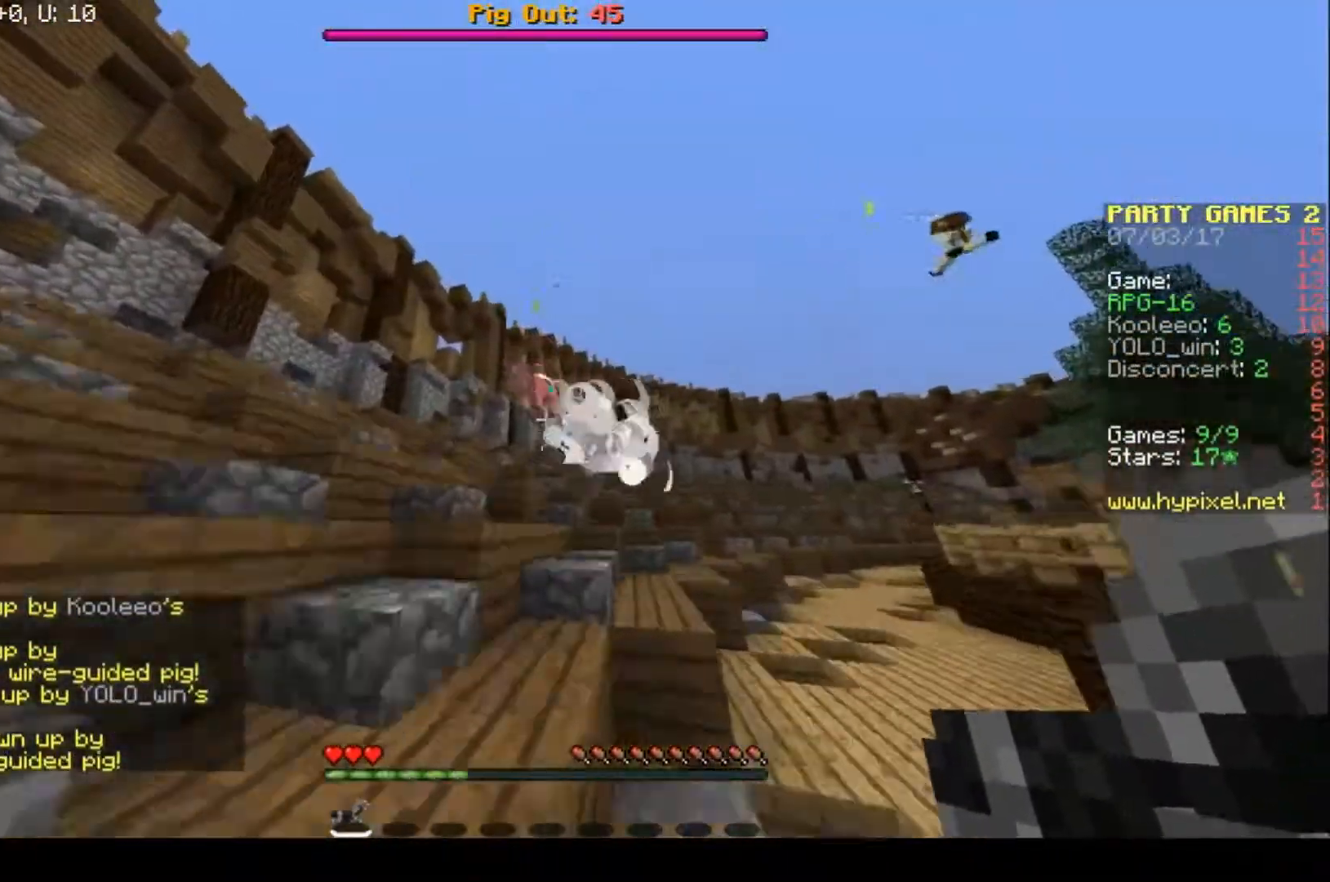
{"keys": ["a", "w"], "events": [[300, "a", "up"], [400, "a", "down"]]}
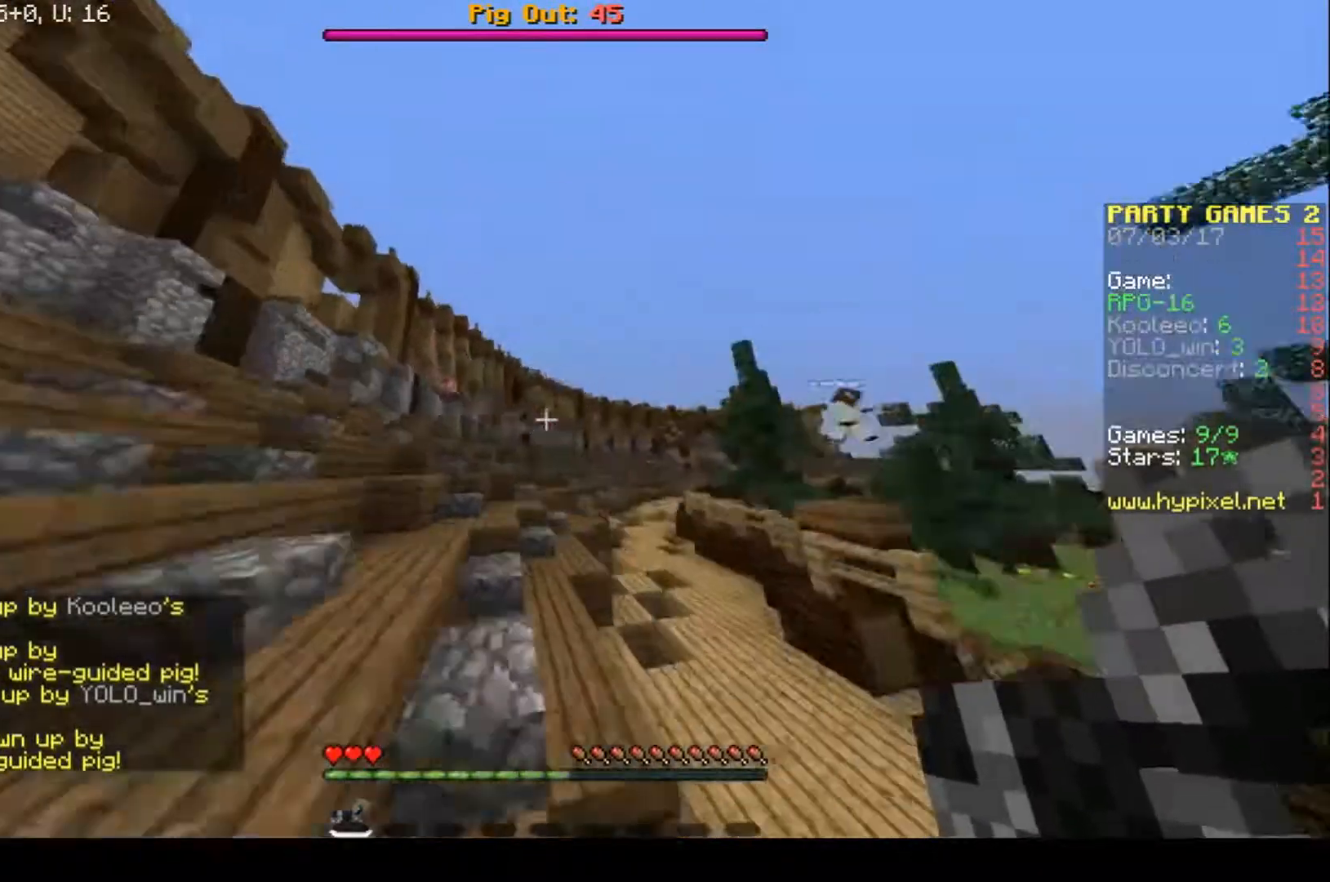
{"keys": ["a", "w"], "events": []}
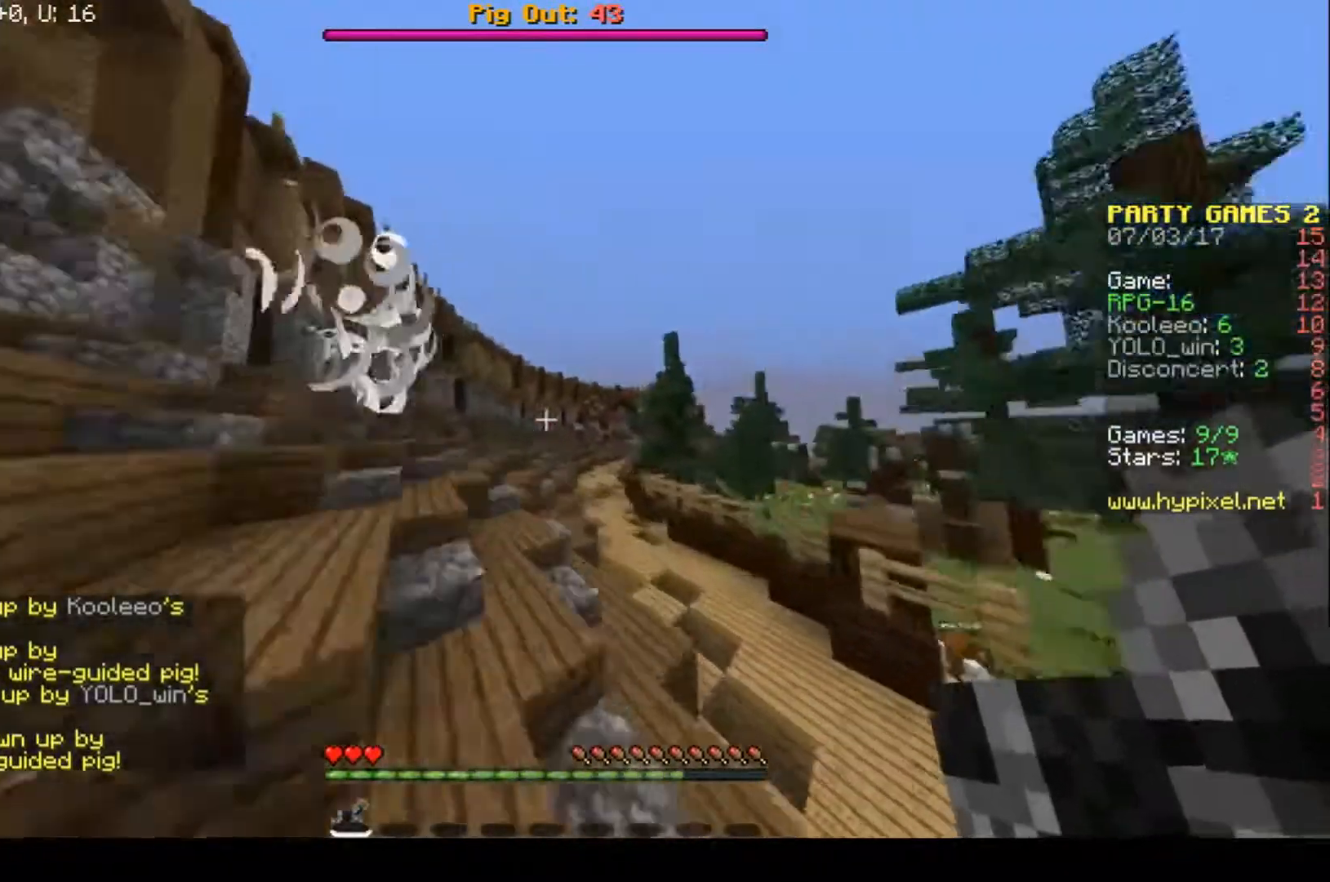
{"keys": ["a", "w"], "events": []}
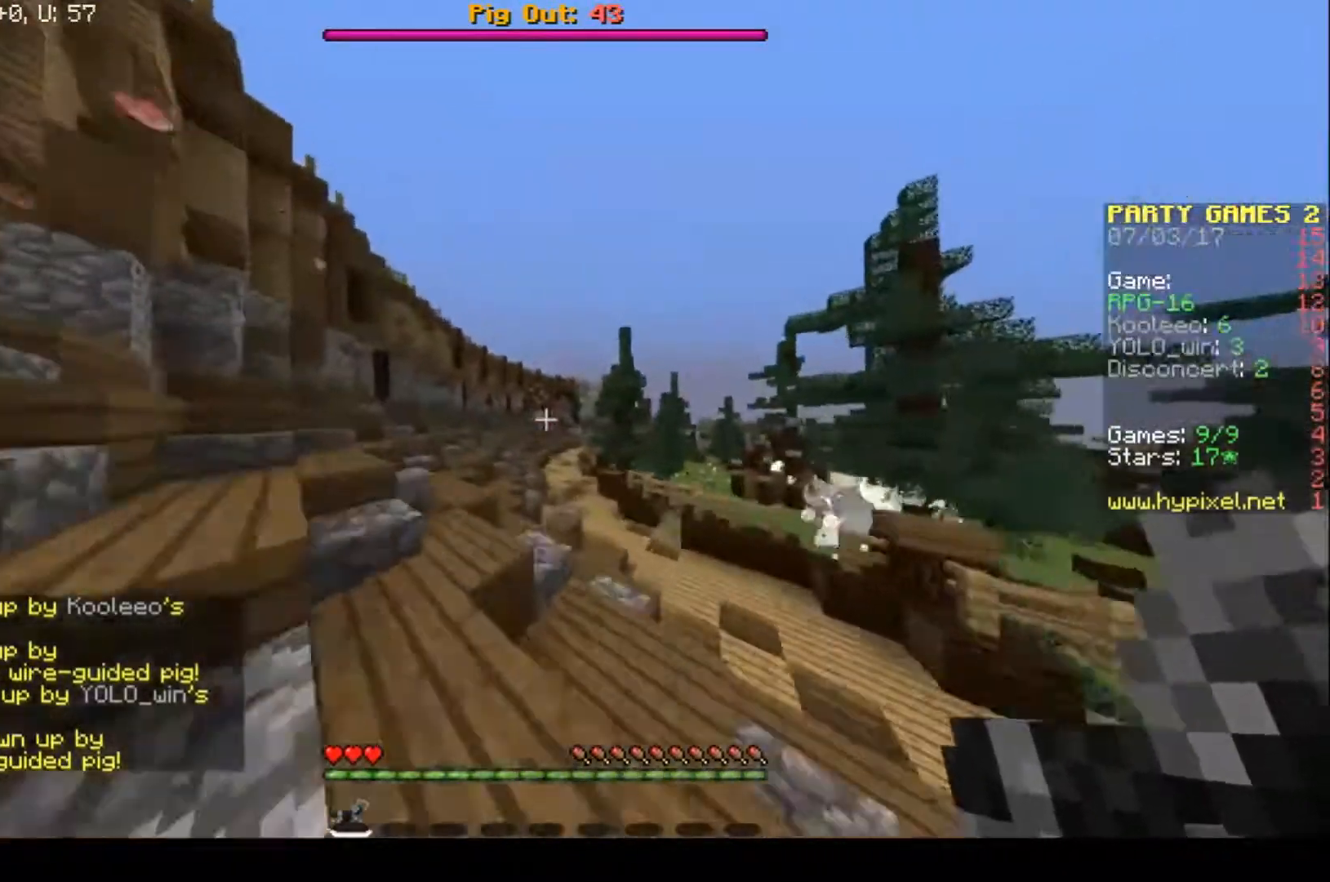
{"keys": ["a", "w"], "events": [[67, "a", "up"], [267, "a", "down"]]}
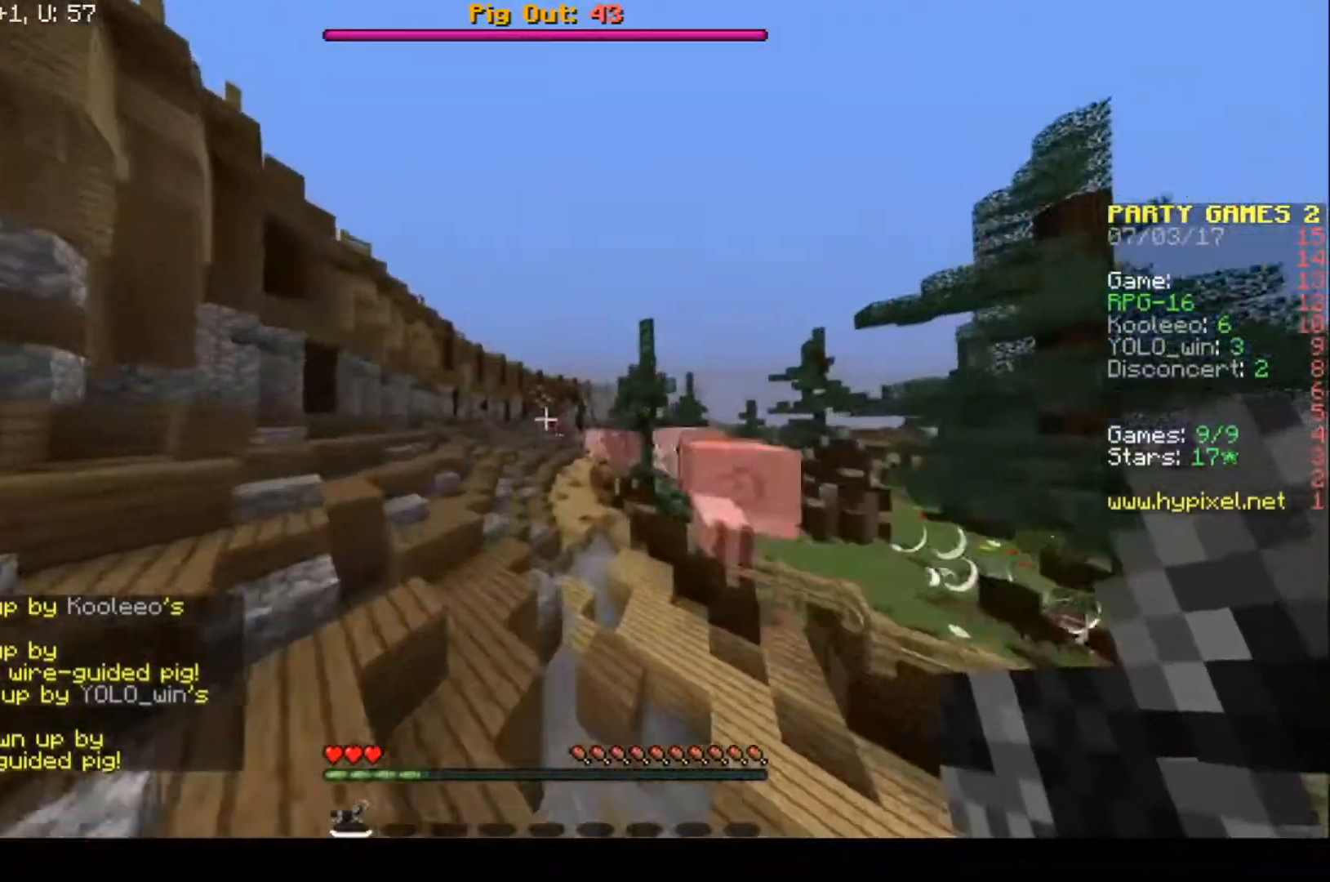
{"keys": ["a", "w"], "events": []}
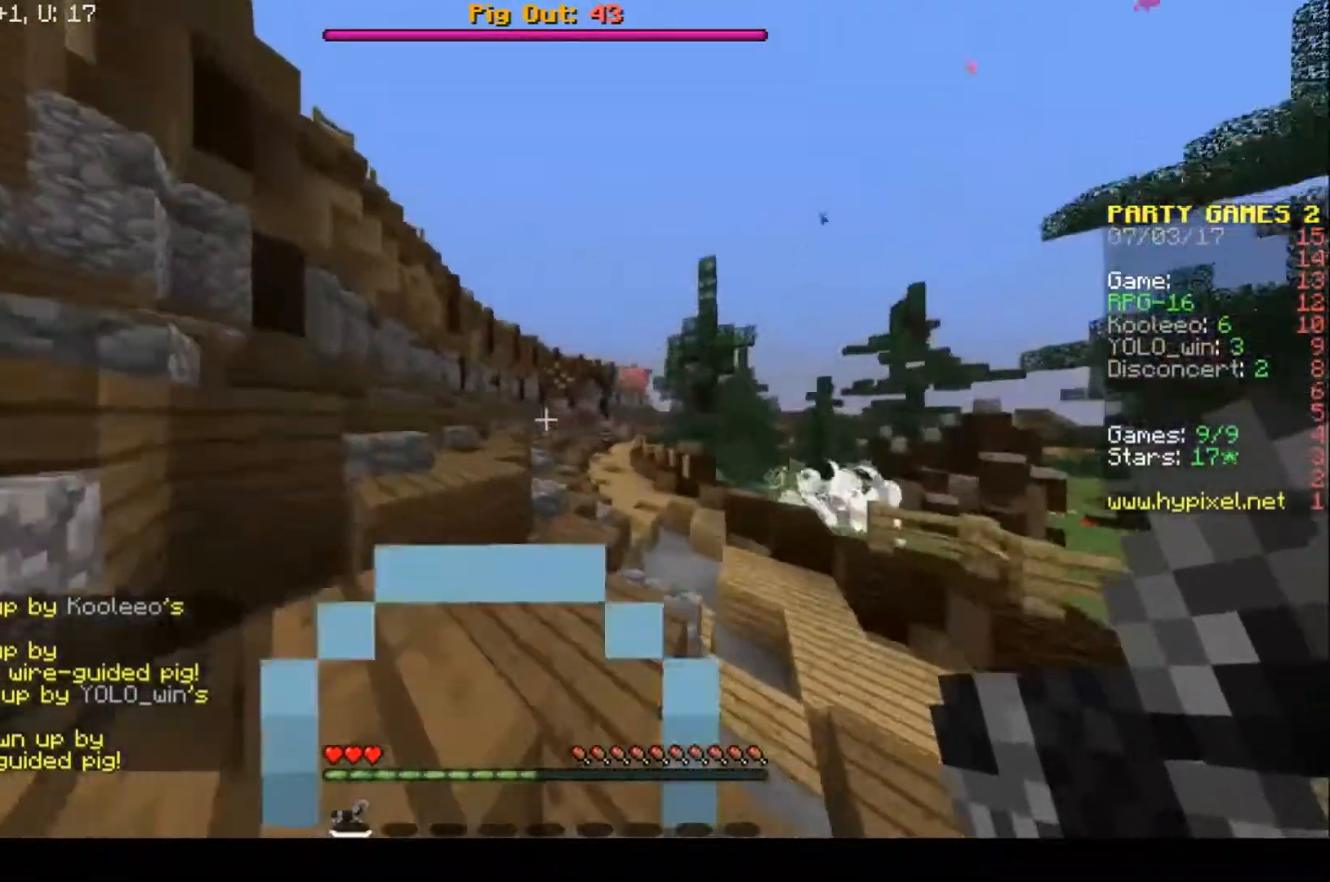
{"keys": ["w"], "events": [[200, "a", "up"]]}
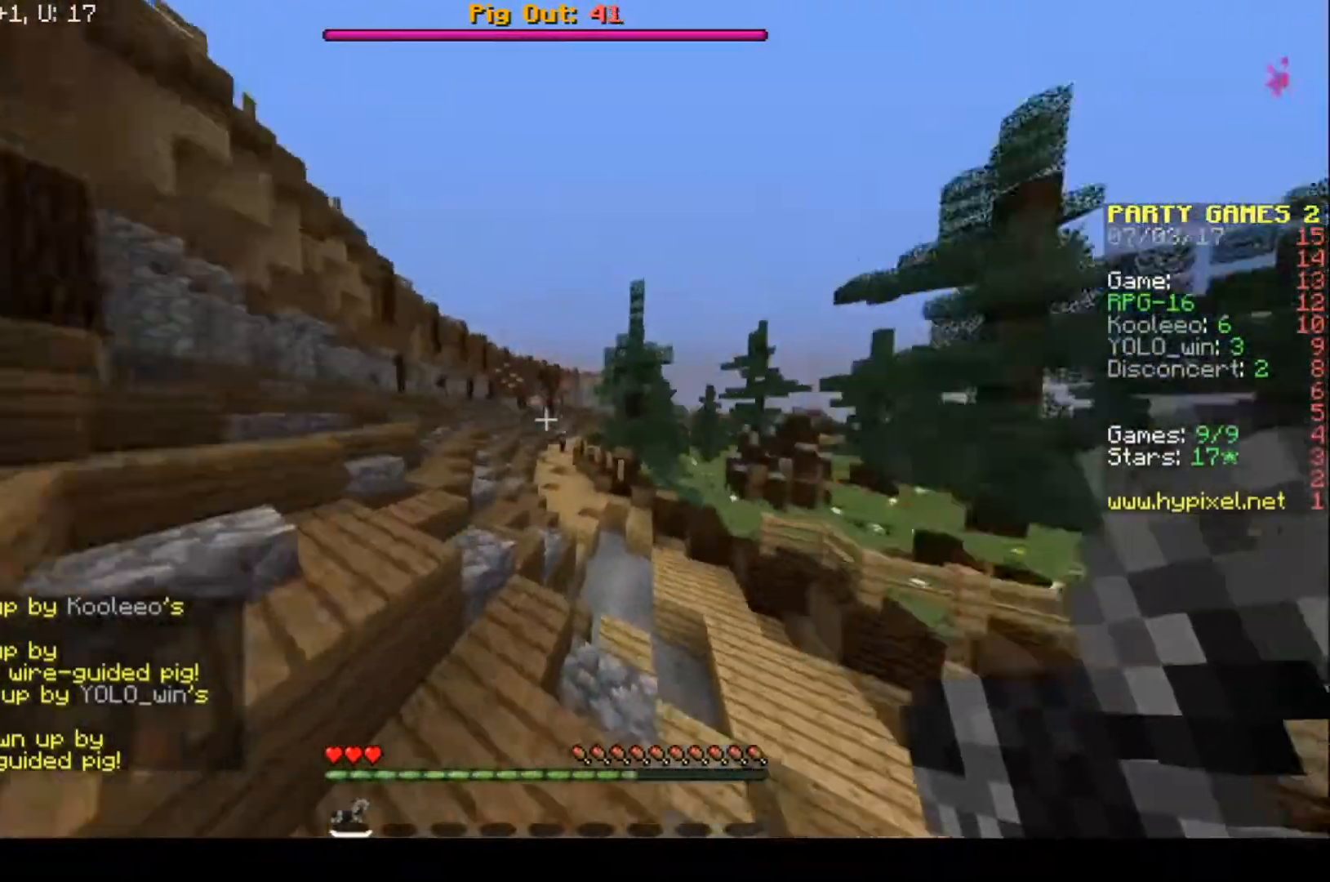
{"keys": ["a", "w"], "events": [[133, "a", "down"]]}
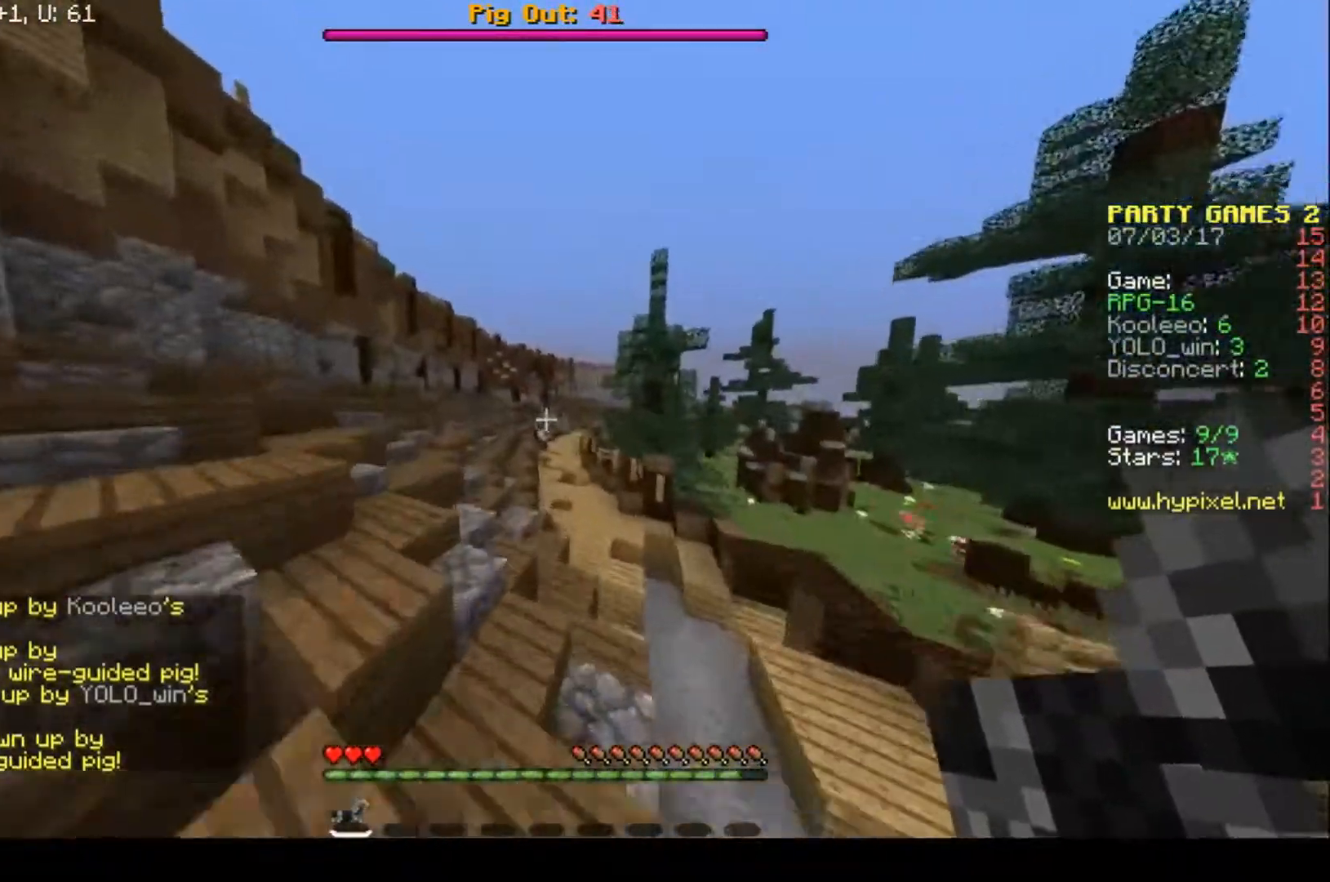
{"keys": ["a", "w"], "events": []}
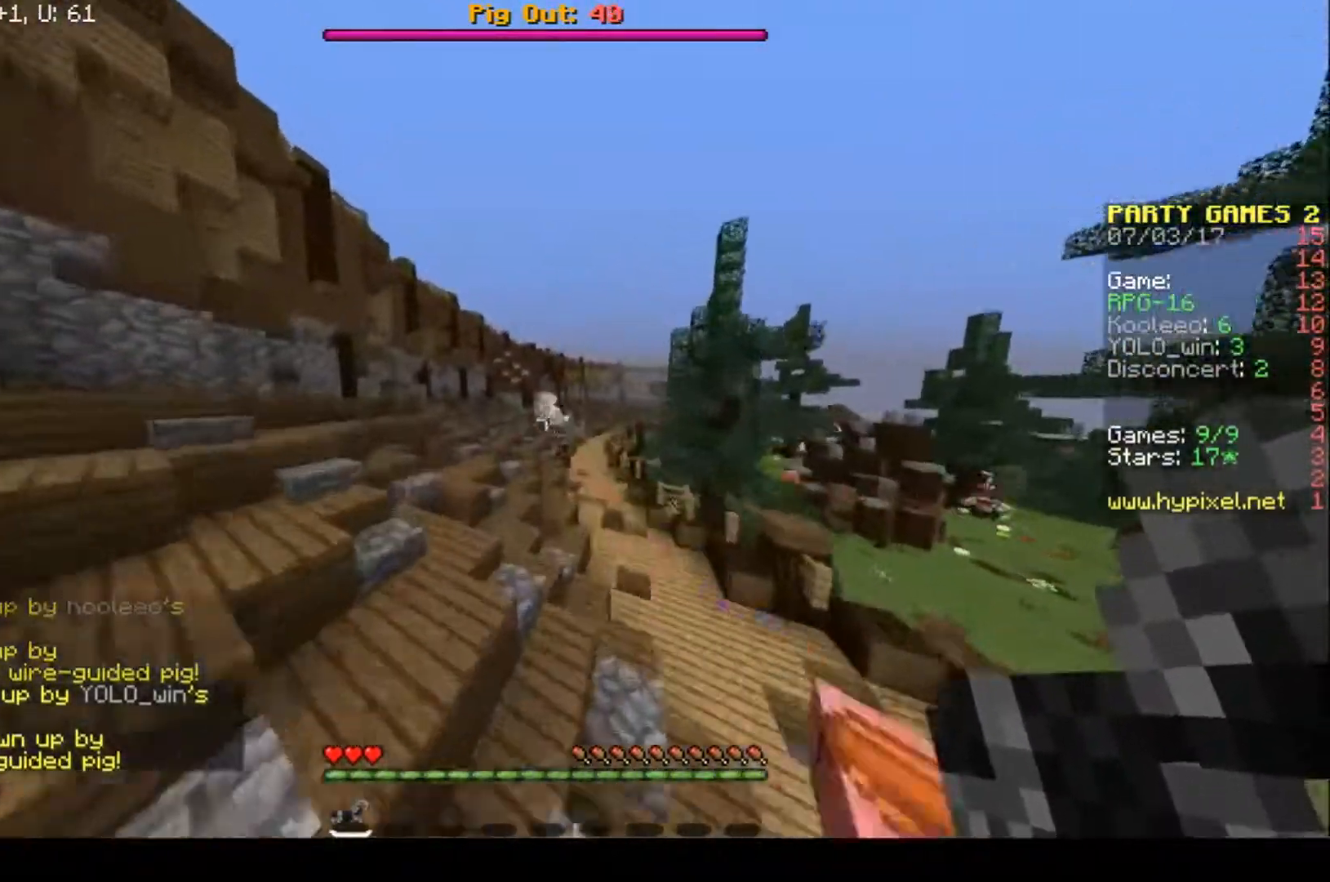
{"keys": ["a", "w"], "events": []}
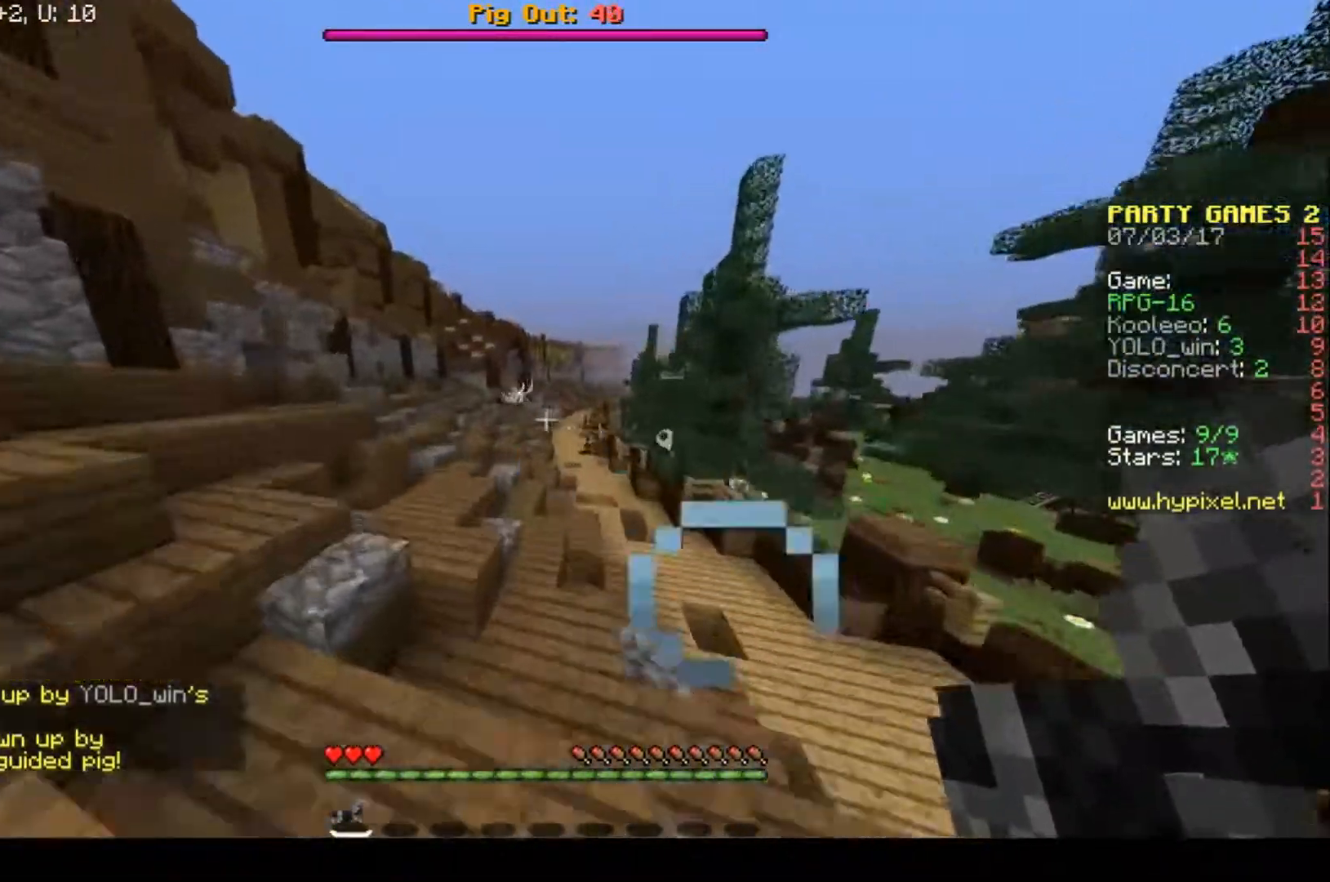
{"keys": ["a", "w"], "events": []}
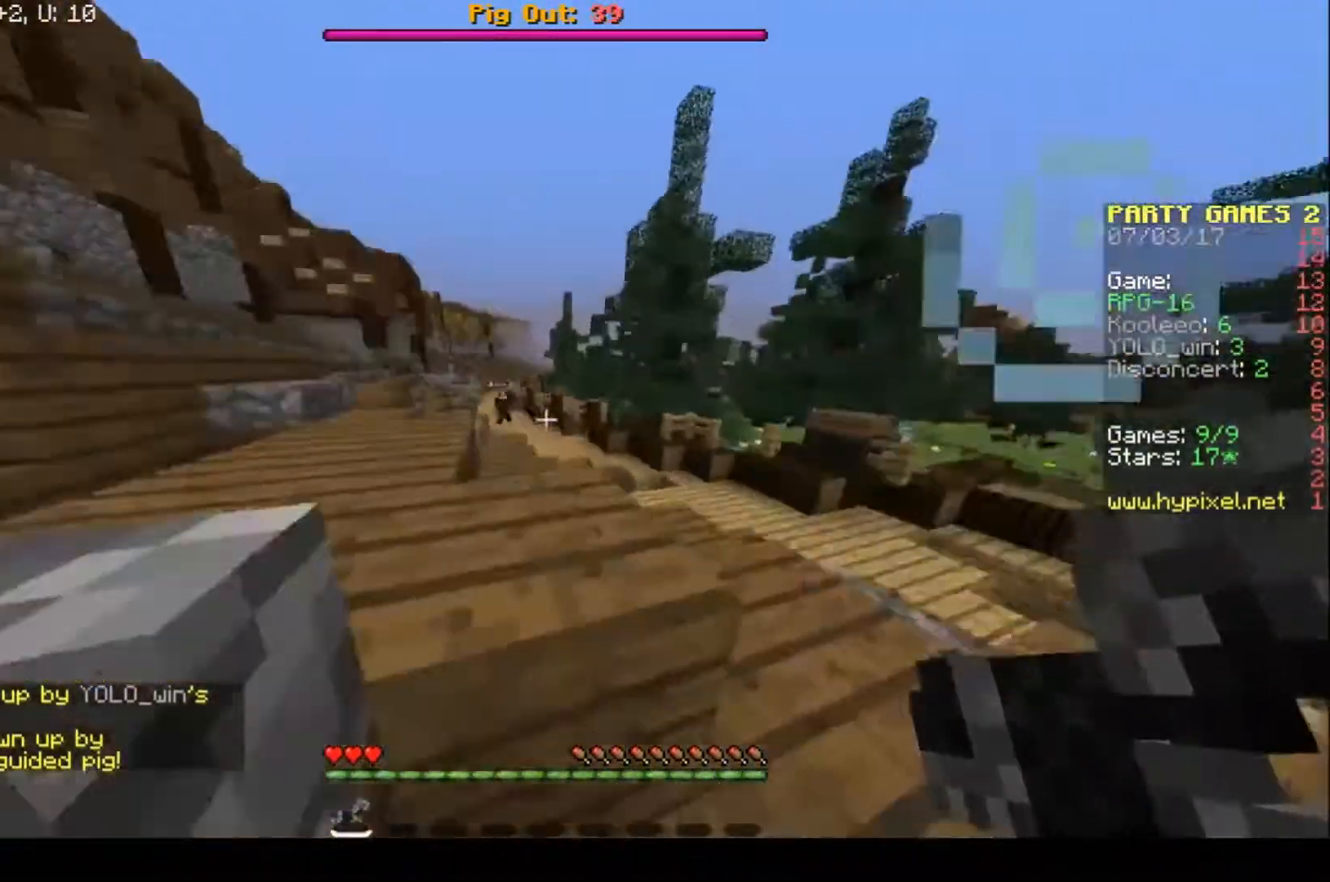
{"keys": ["a", "w"], "events": []}
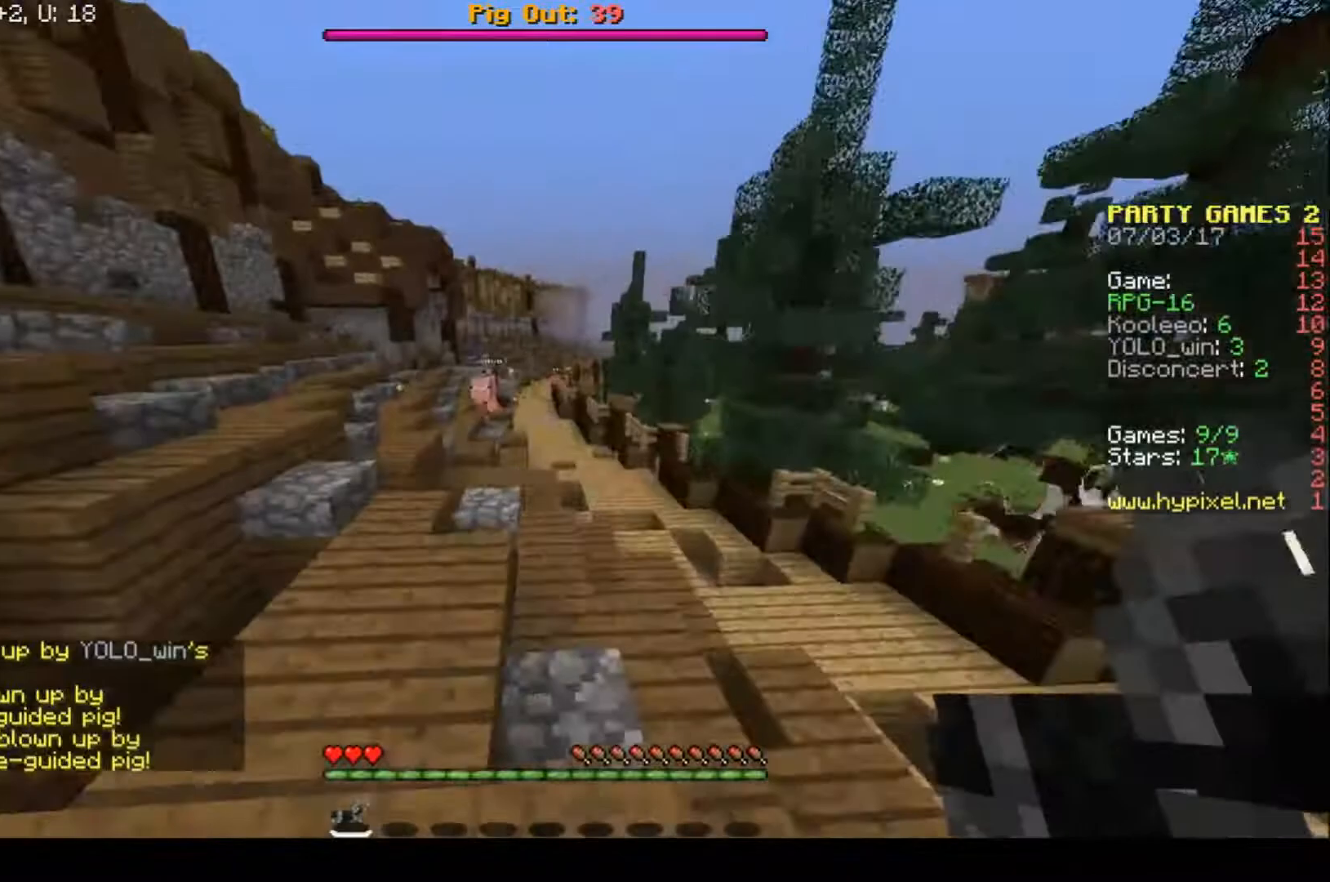
{"keys": ["w"], "events": [[433, "a", "up"]]}
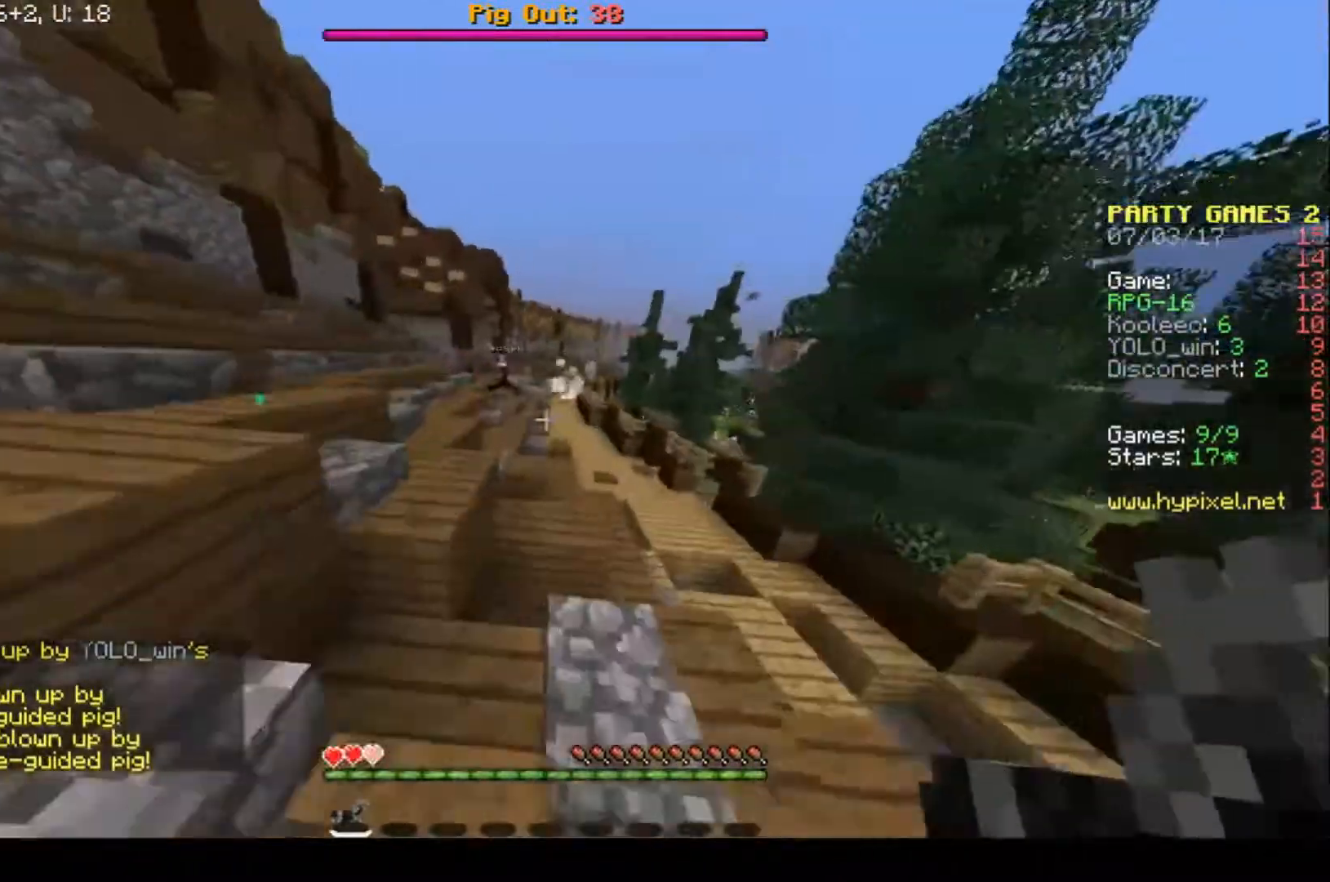
{"keys": ["w"], "events": []}
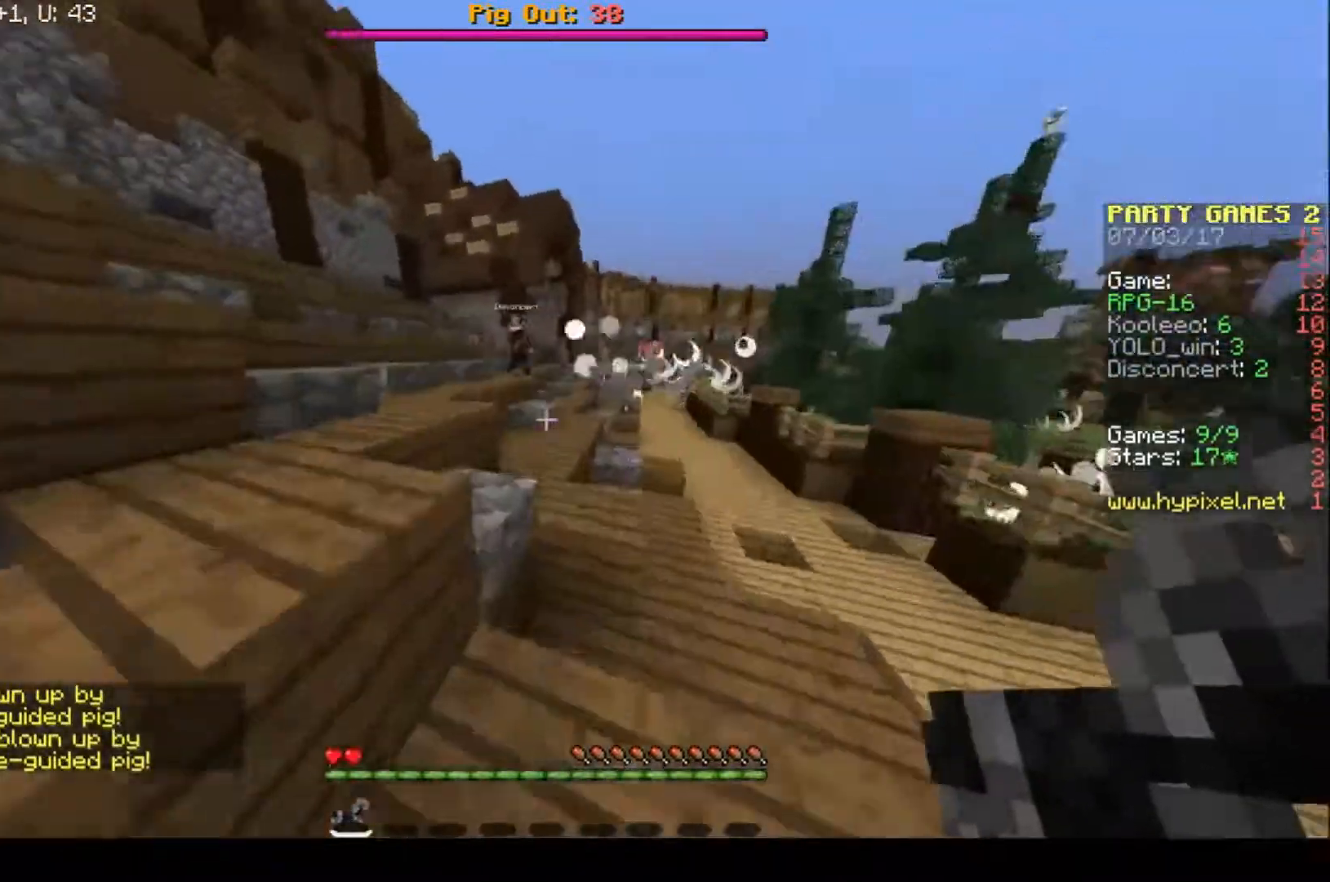
{"keys": ["w"], "events": []}
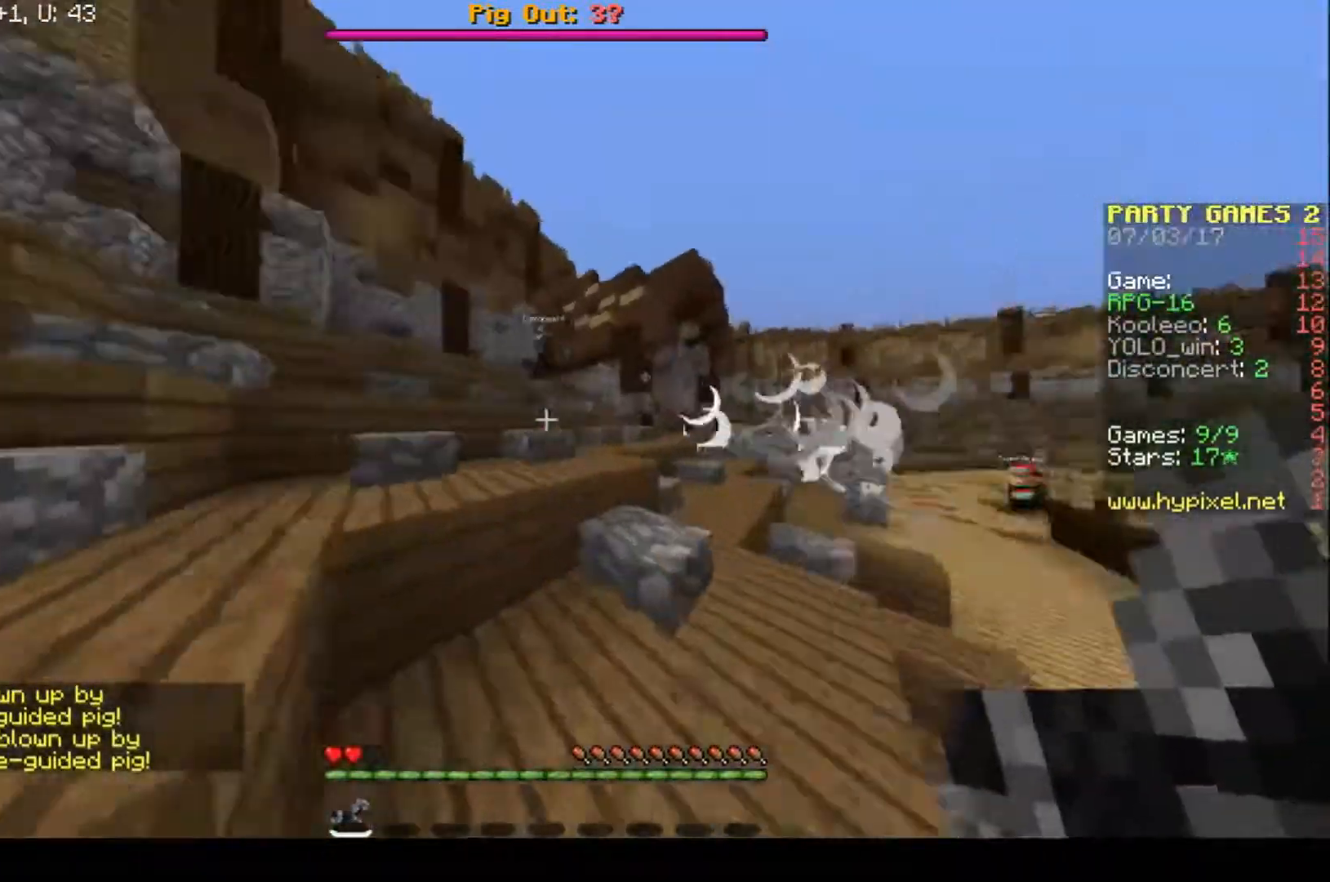
{"keys": ["d", "w"], "events": [[233, "d", "down"]]}
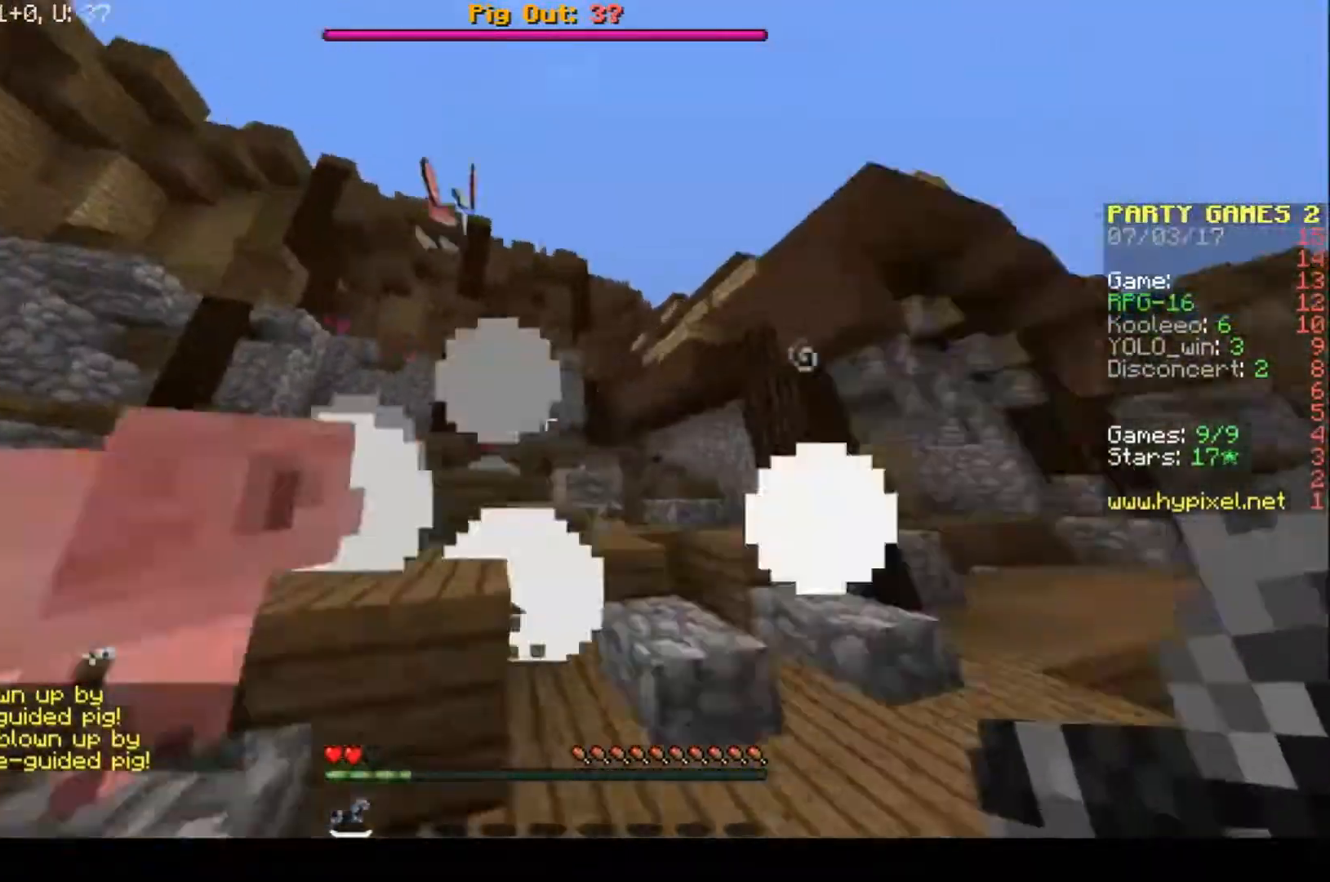
{"keys": ["d"], "events": [[500, "w", "up"]]}
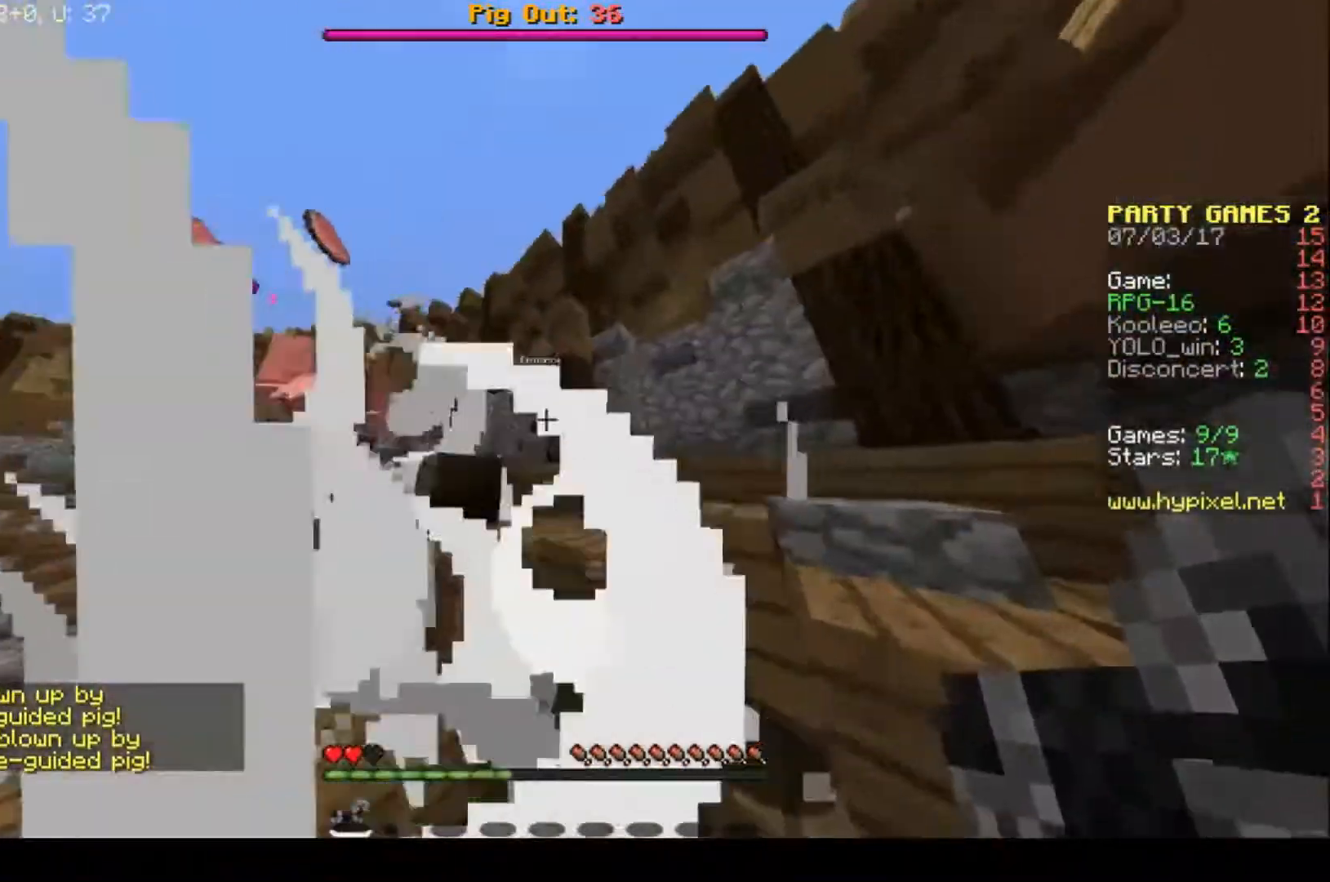
{"keys": ["a", "w"], "events": [[100, "a", "down"], [100, "w", "down"], [133, "d", "up"]]}
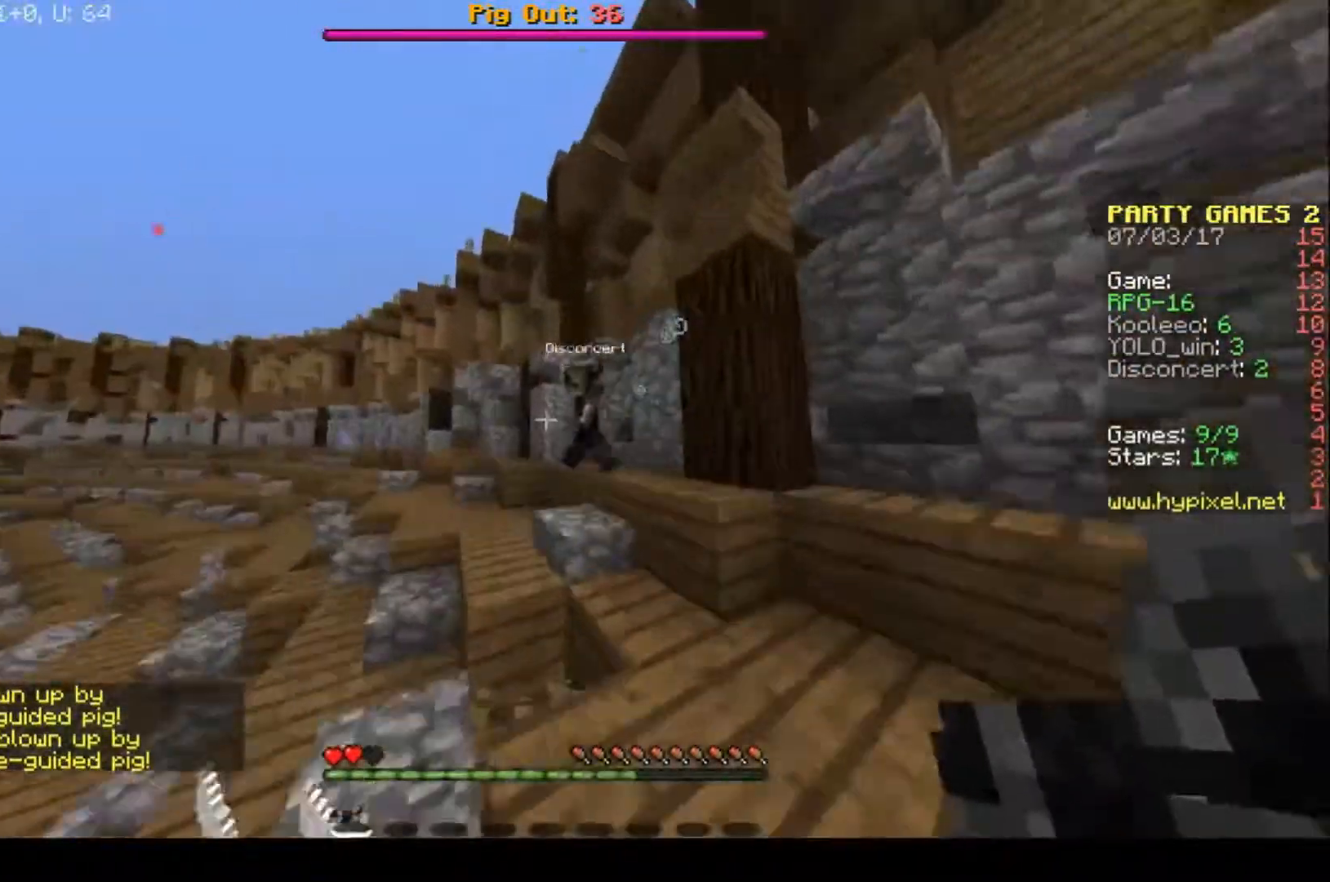
{"keys": ["a", "w"], "events": [[67, "a", "up"], [300, "a", "down"]]}
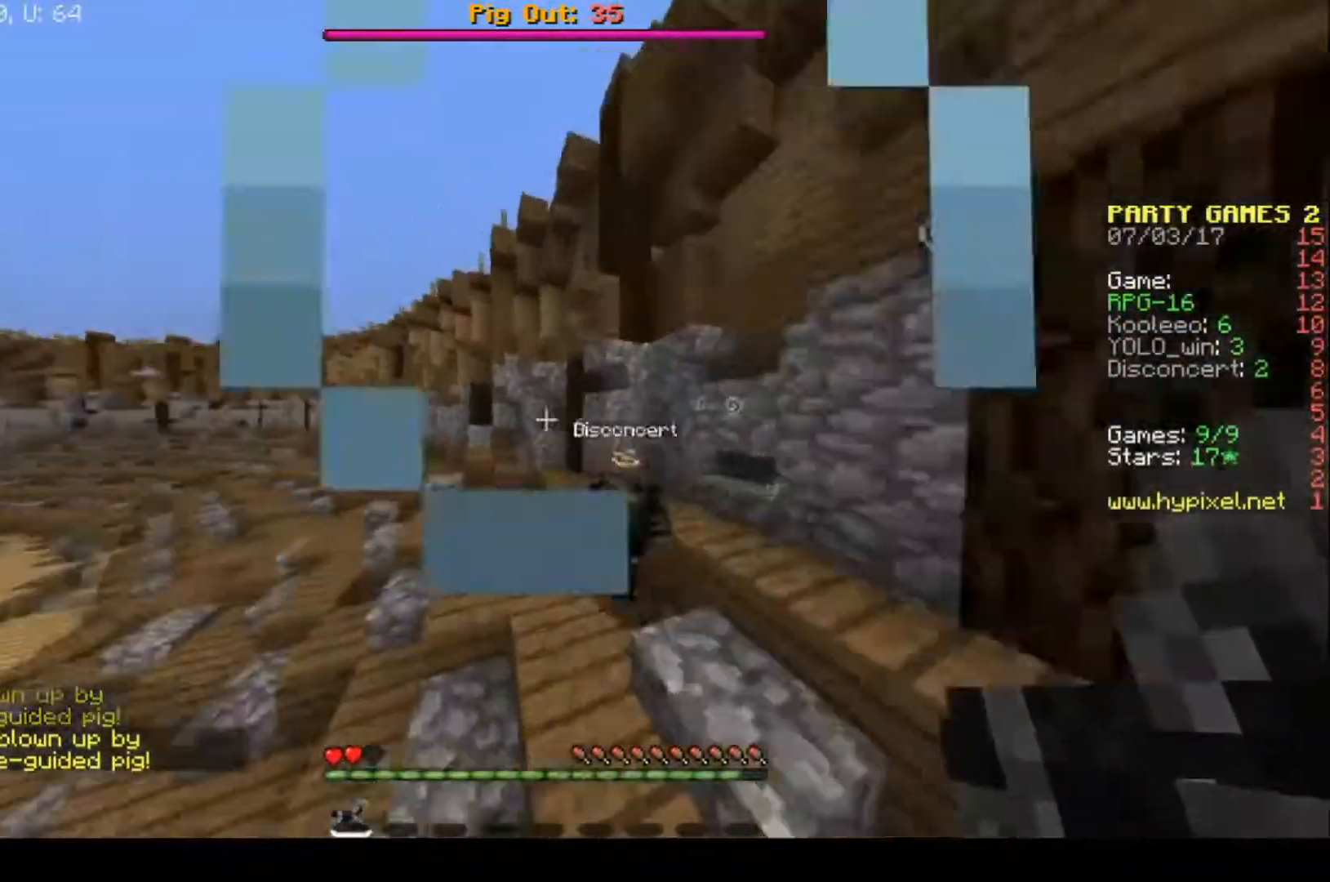
{"keys": ["a", "s"], "events": [[200, "w", "up"], [267, "s", "down"]]}
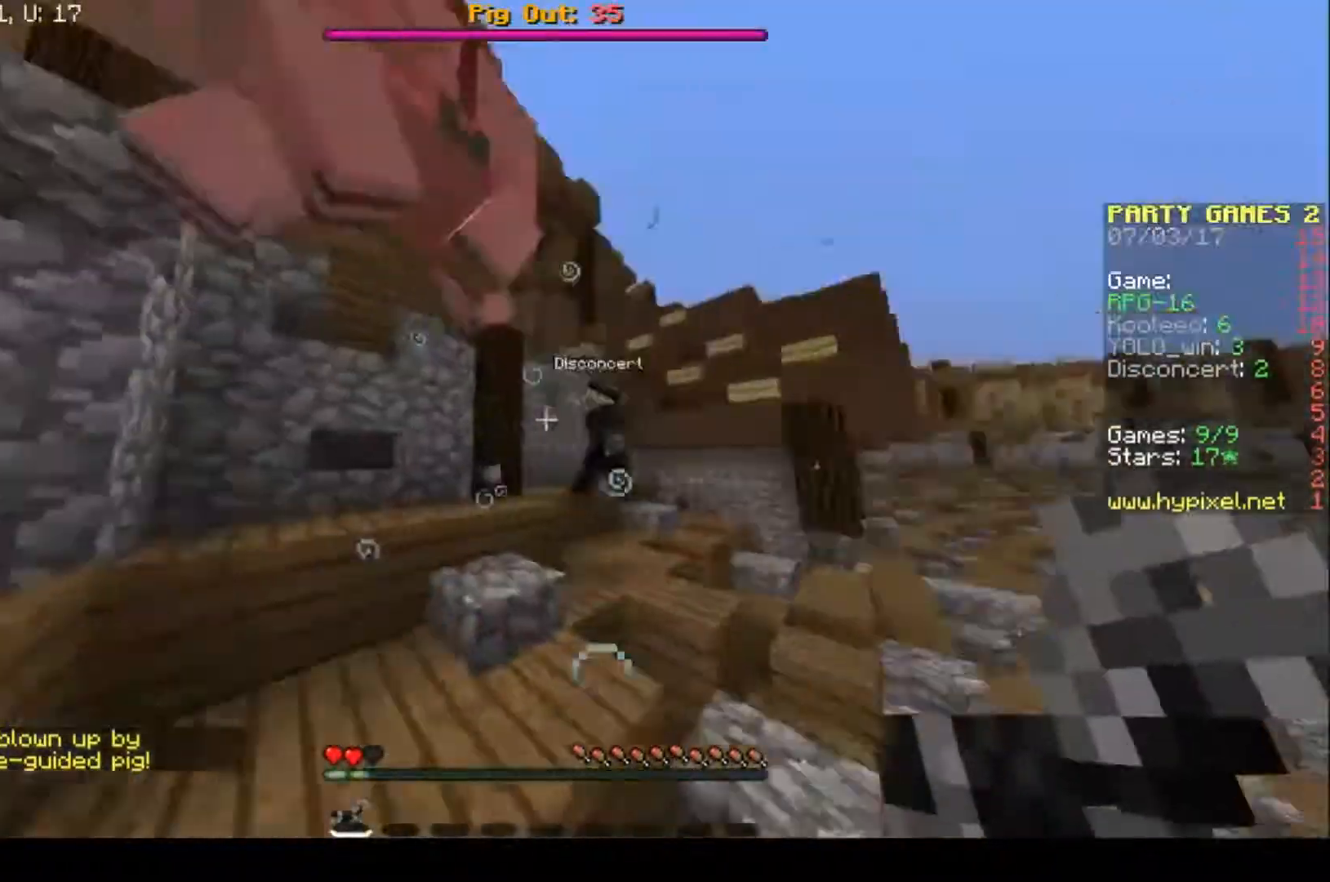
{"keys": ["a", "s"], "events": []}
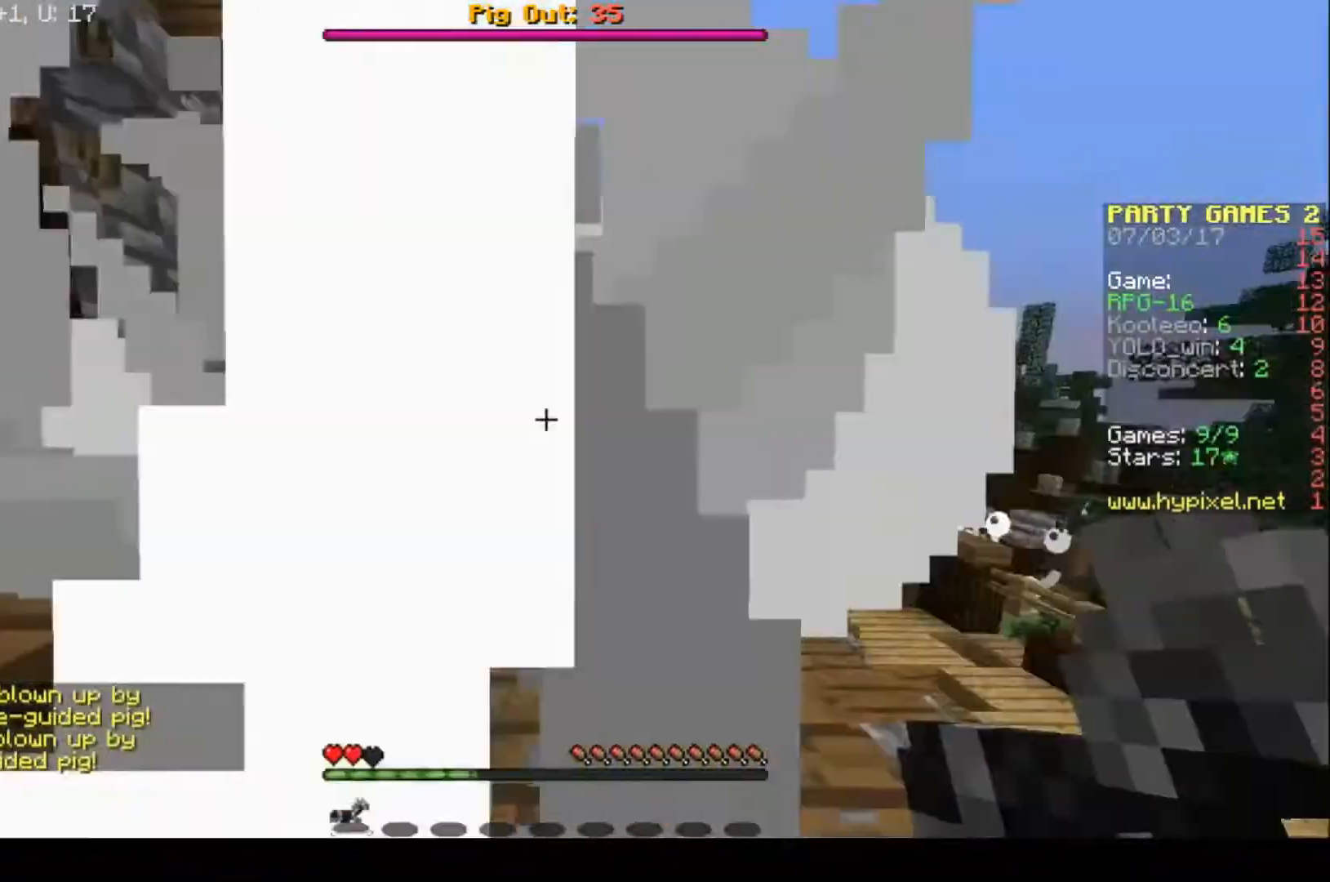
{"keys": ["d"], "events": [[67, "a", "up"], [400, "s", "up"], [433, "d", "down"]]}